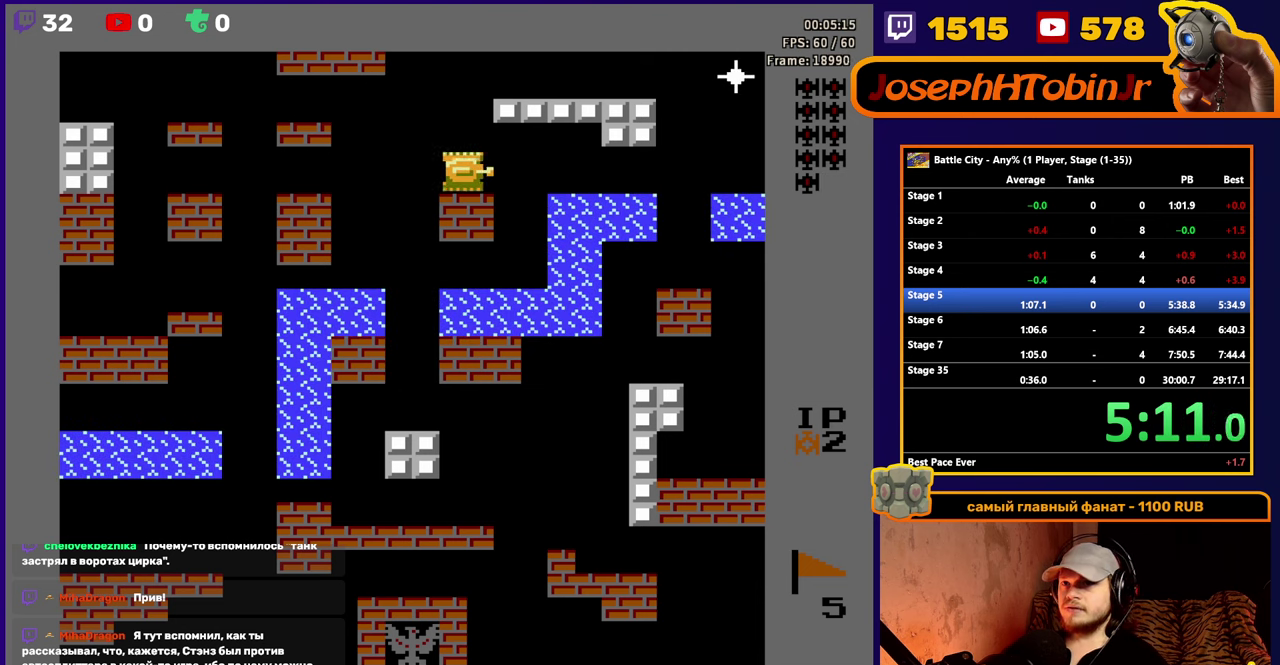
Gameplay with a controller (Nintendo layout); each line is a JSON object with the inputs held at the frame after it. "events" lists button and stick changes between this image and that frame as [ms after this image, input, new state], when the widget could be followed in between. Not read: L3 R3.
{"buttons": [], "events": [[67, "DPAD_LEFT", "down"], [200, "DPAD_LEFT", "up"], [350, "DPAD_RIGHT", "down"], [450, "DPAD_RIGHT", "up"]]}
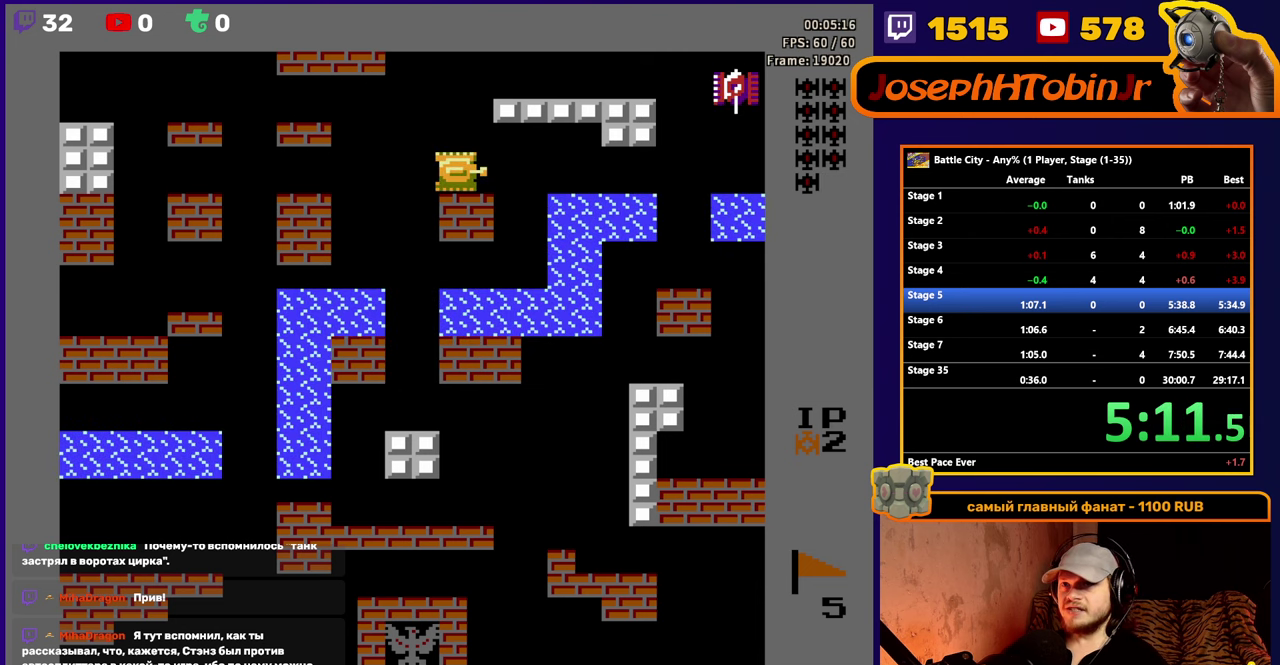
{"buttons": ["A"], "events": [[300, "A", "down"], [383, "A", "up"], [450, "A", "down"]]}
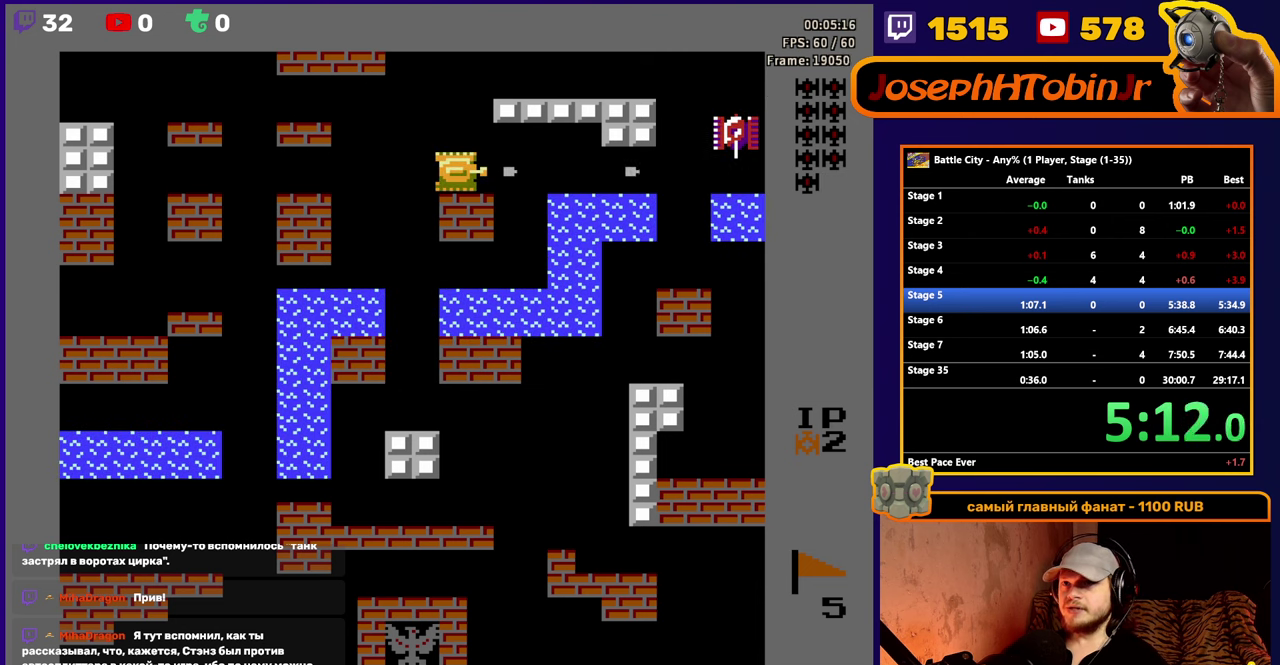
{"buttons": [], "events": [[33, "A", "up"], [83, "A", "down"], [183, "A", "up"]]}
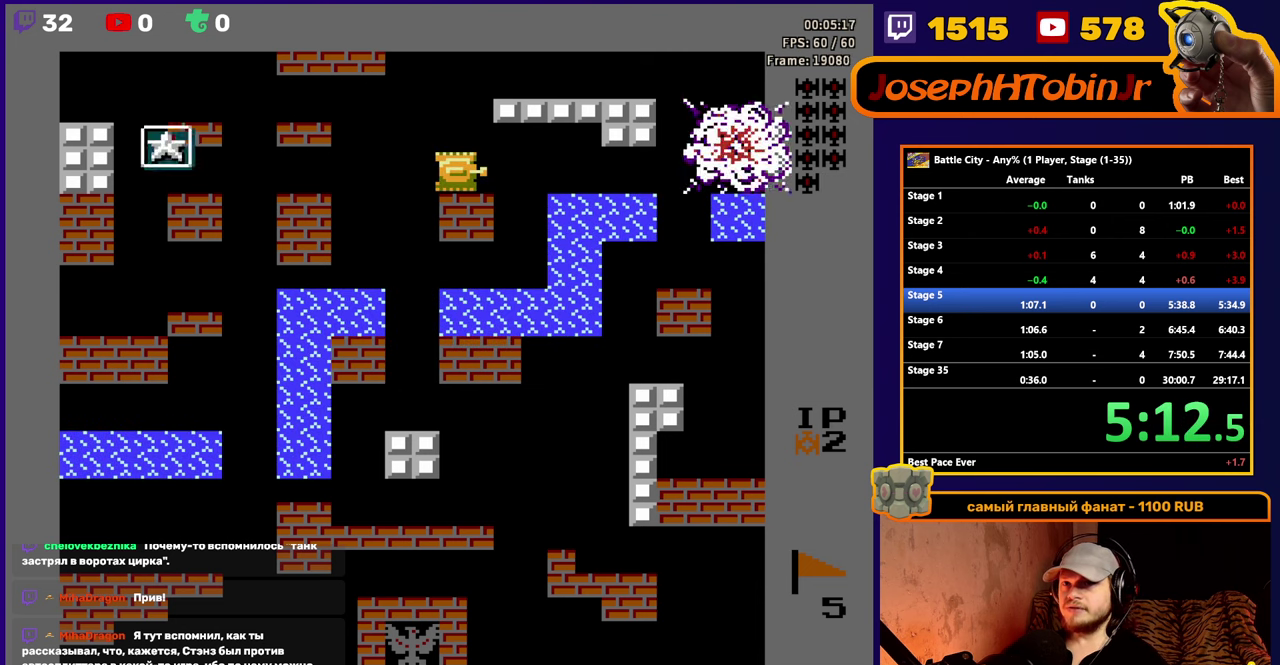
{"buttons": ["DPAD_UP"], "events": [[33, "DPAD_LEFT", "down"], [267, "DPAD_LEFT", "up"], [283, "DPAD_UP", "down"]]}
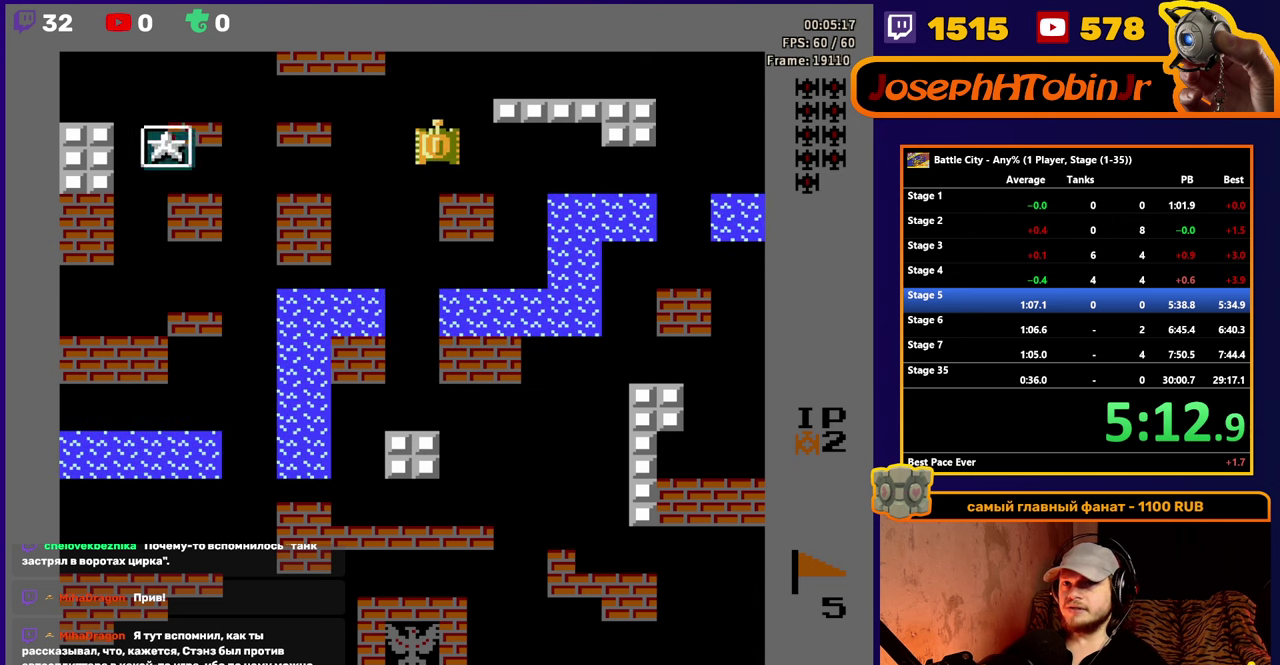
{"buttons": ["DPAD_LEFT"], "events": [[334, "DPAD_UP", "up"], [350, "DPAD_LEFT", "down"]]}
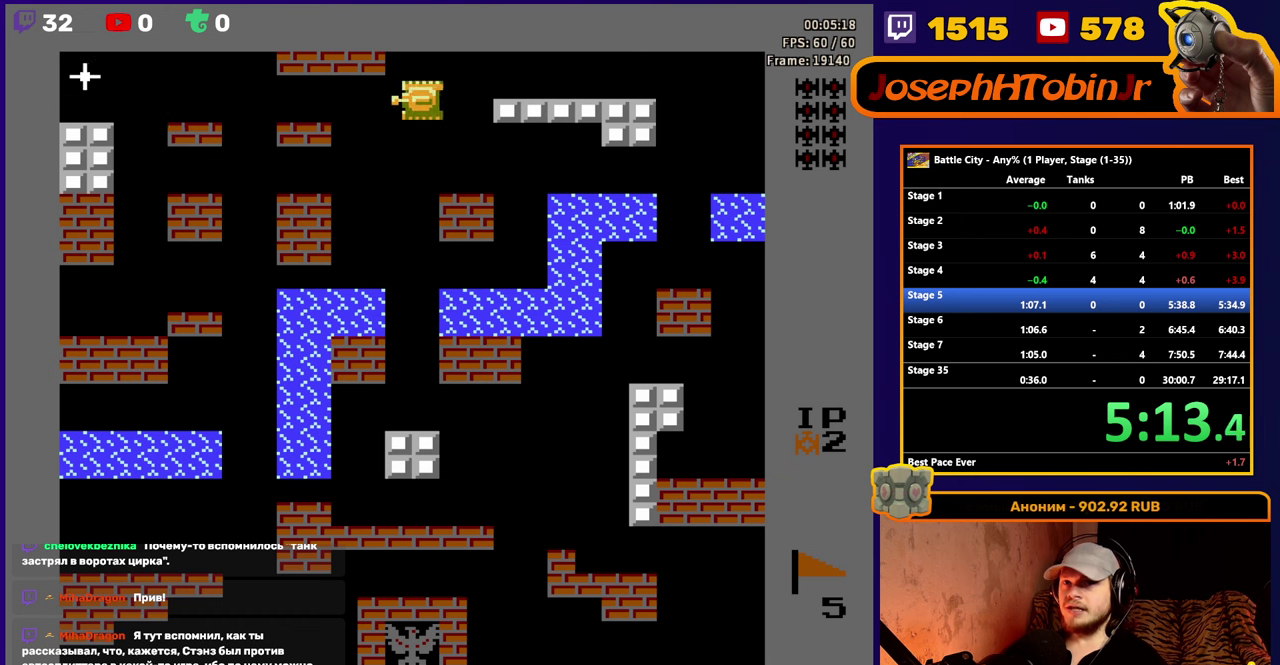
{"buttons": [], "events": [[267, "DPAD_LEFT", "up"], [367, "A", "down"], [450, "A", "up"]]}
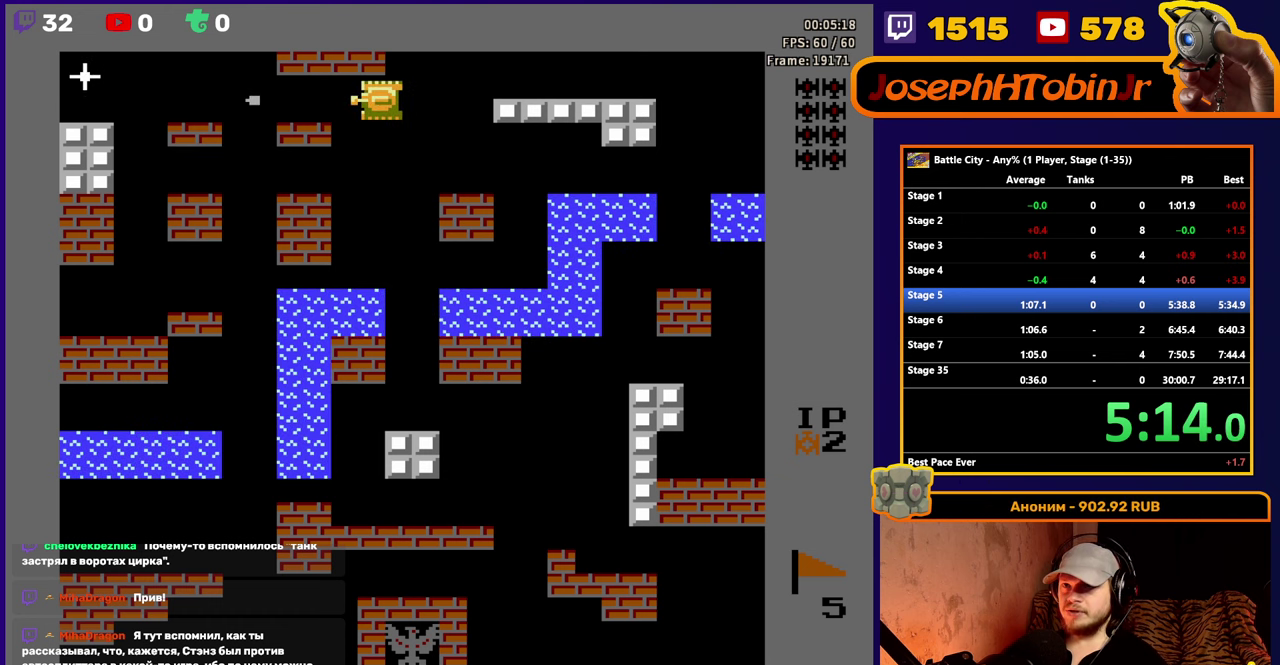
{"buttons": ["DPAD_LEFT"], "events": [[17, "A", "down"], [84, "A", "up"], [150, "A", "down"], [234, "A", "up"], [267, "DPAD_LEFT", "down"]]}
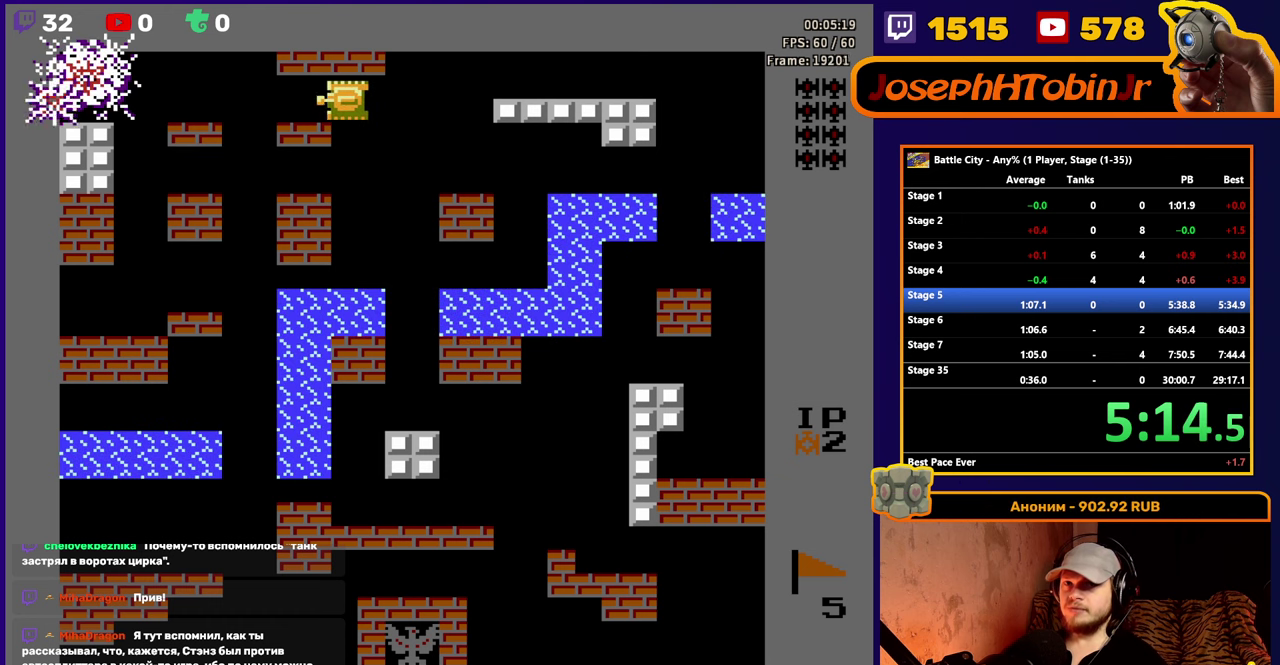
{"buttons": ["DPAD_LEFT"], "events": []}
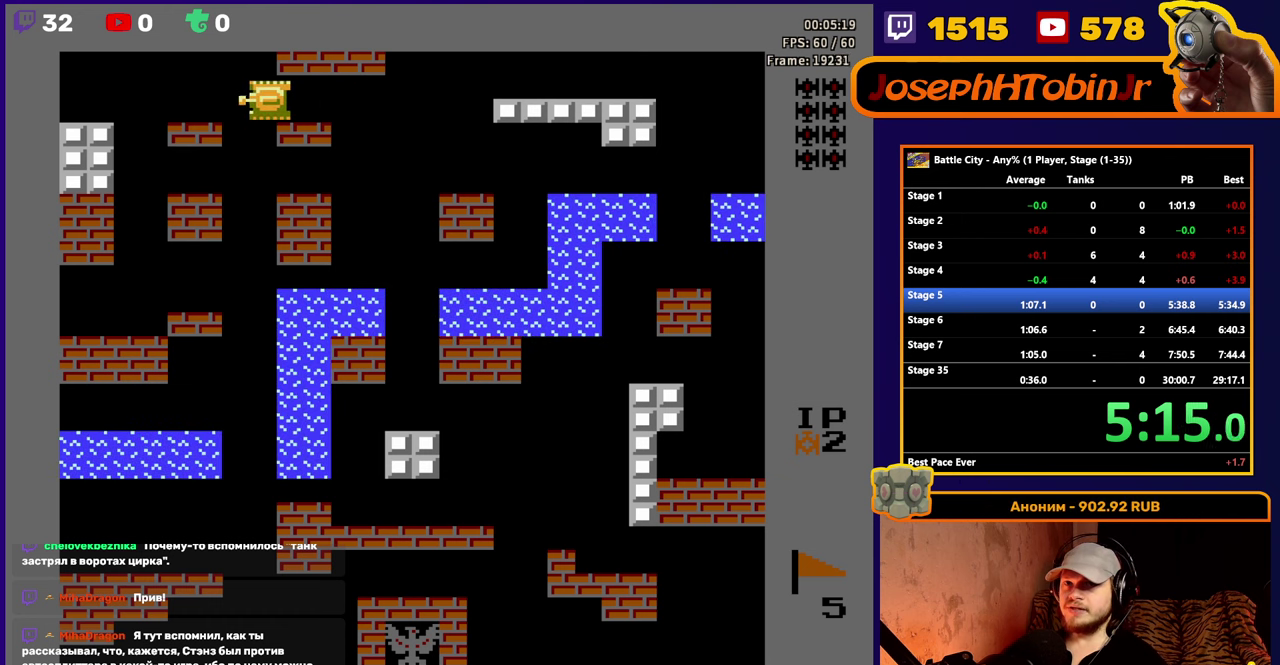
{"buttons": ["DPAD_LEFT"], "events": []}
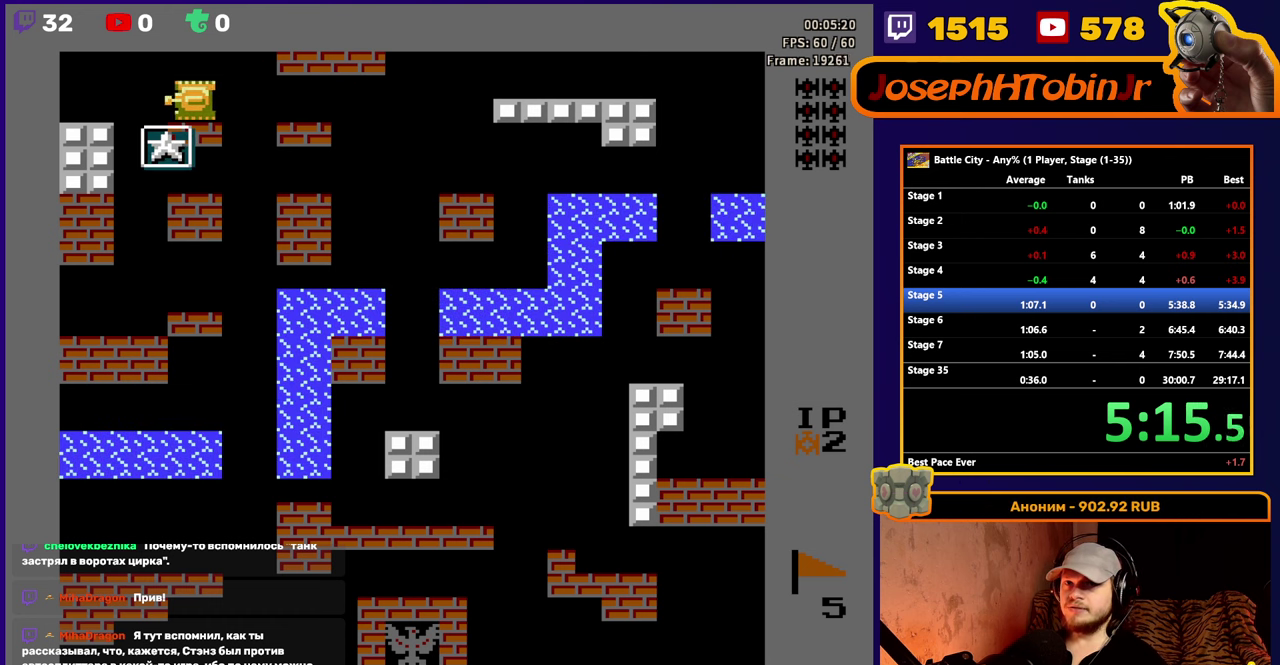
{"buttons": [], "events": [[317, "DPAD_DOWN", "down"], [334, "DPAD_LEFT", "up"], [500, "DPAD_DOWN", "up"]]}
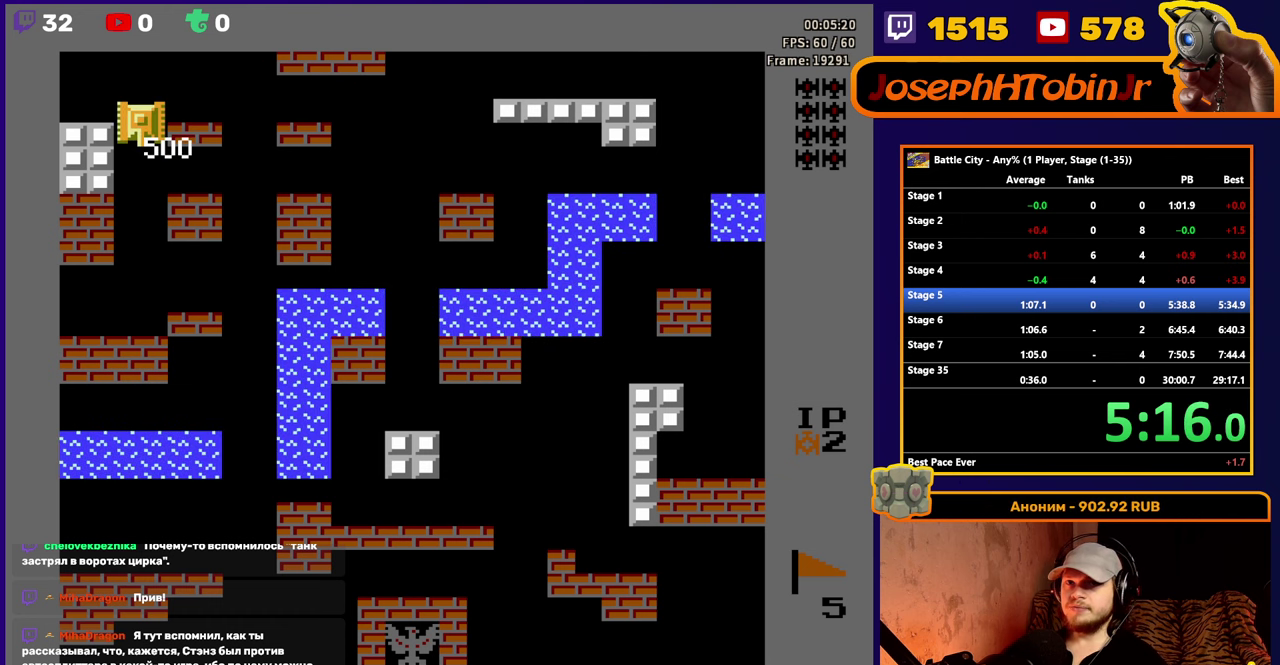
{"buttons": ["DPAD_RIGHT"], "events": [[50, "DPAD_UP", "down"], [184, "DPAD_UP", "up"], [217, "DPAD_RIGHT", "down"]]}
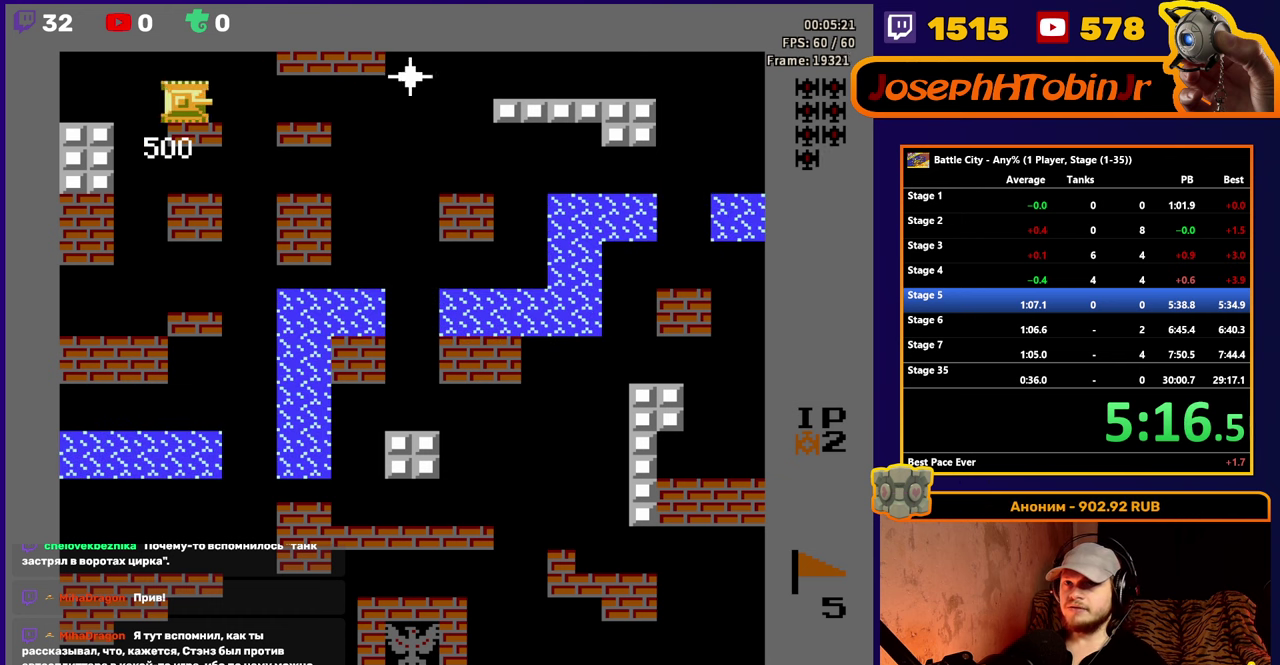
{"buttons": ["DPAD_RIGHT"], "events": [[400, "A", "down"], [450, "A", "up"]]}
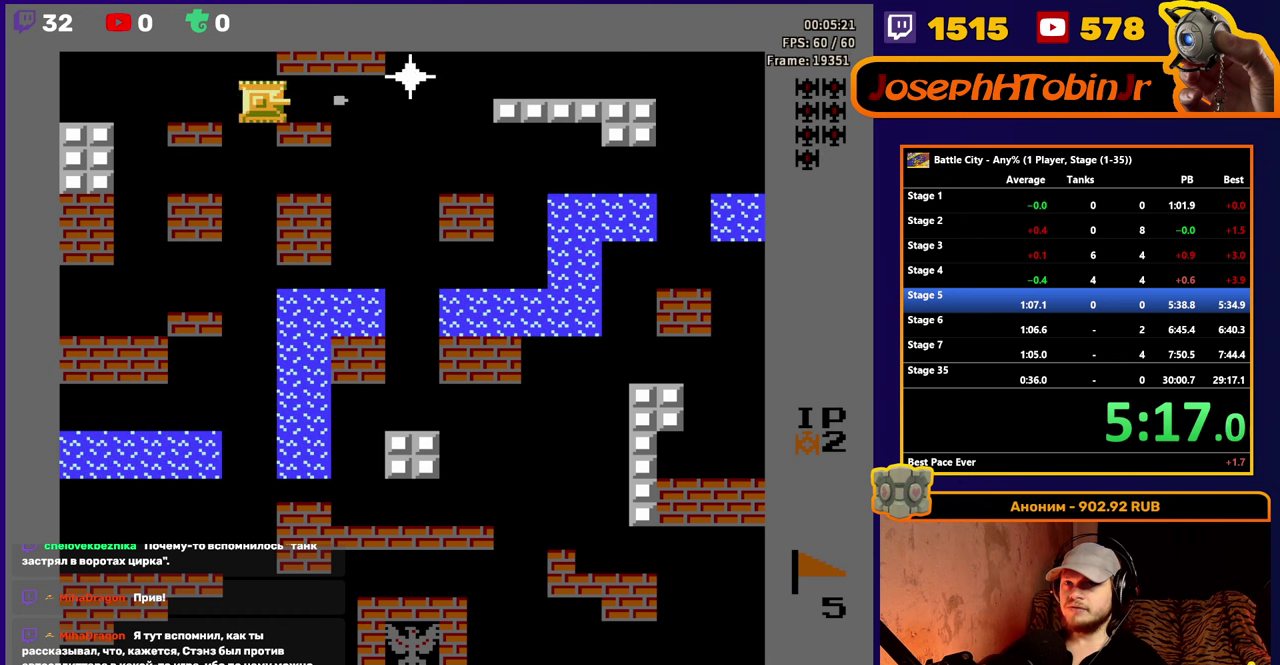
{"buttons": ["A"], "events": [[17, "A", "down"], [184, "A", "up"], [217, "DPAD_RIGHT", "up"], [234, "A", "down"], [400, "A", "up"], [467, "A", "down"]]}
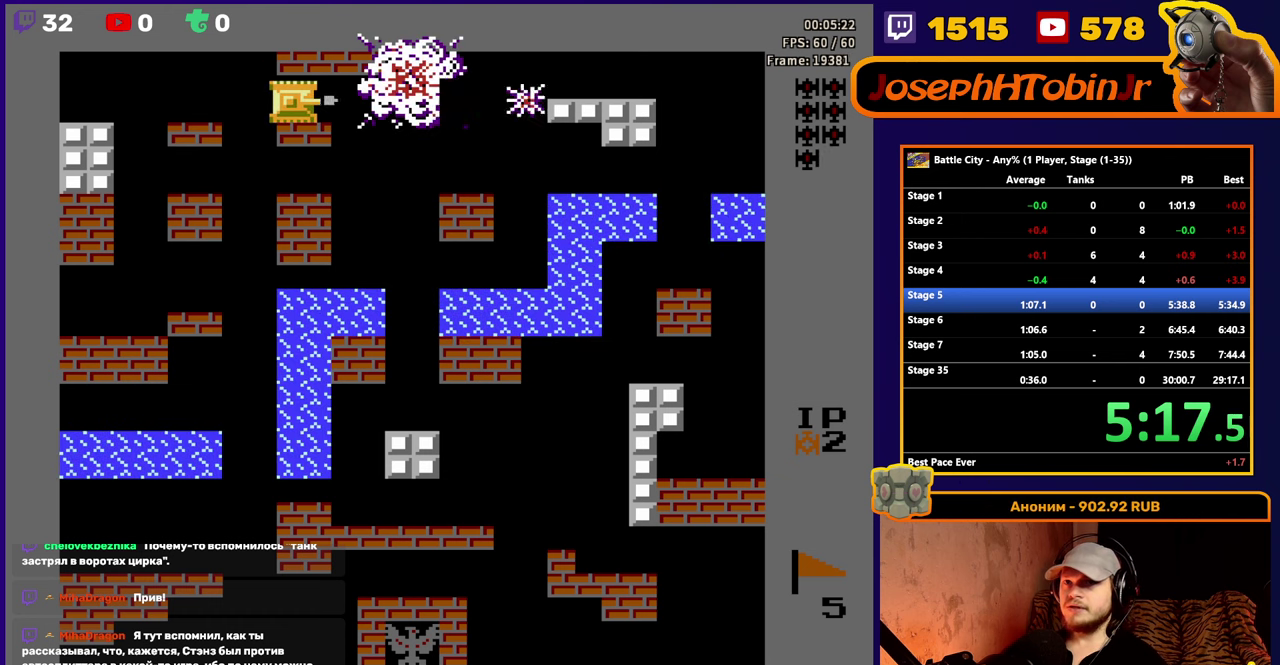
{"buttons": [], "events": [[17, "A", "up"], [84, "A", "down"], [150, "A", "up"], [200, "A", "down"], [250, "A", "up"], [300, "A", "down"], [367, "A", "up"], [417, "A", "down"], [467, "A", "up"]]}
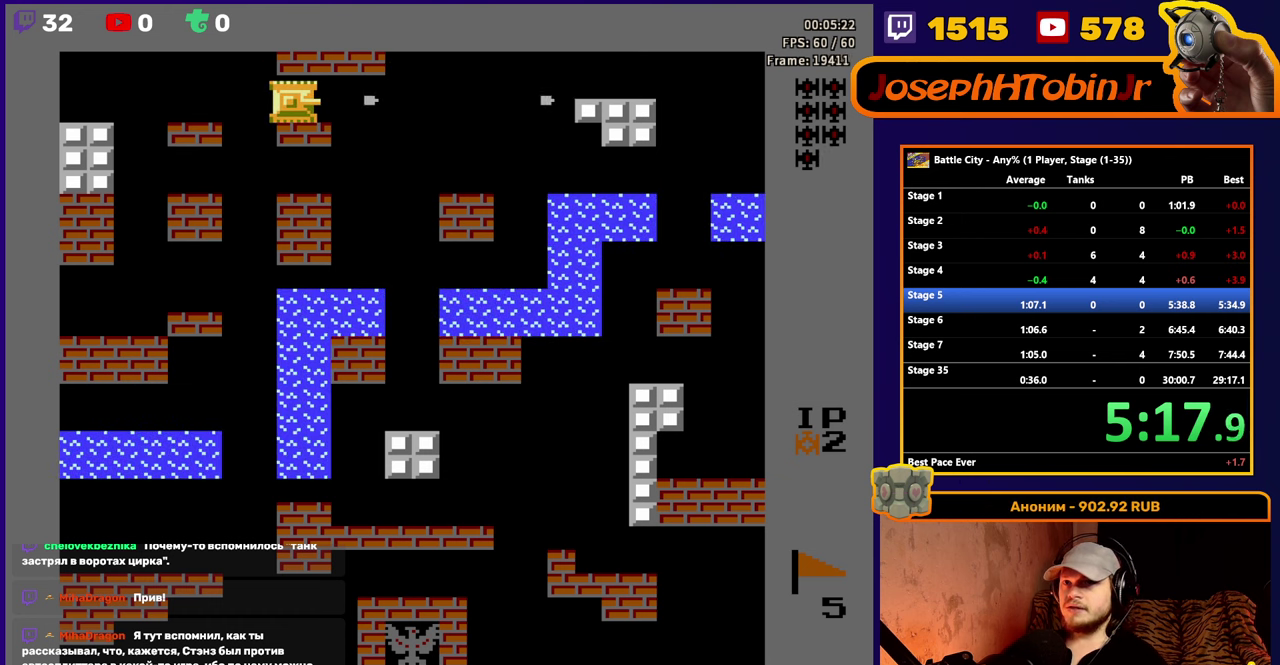
{"buttons": [], "events": [[34, "A", "down"], [84, "A", "up"], [134, "A", "down"], [200, "A", "up"], [267, "A", "down"], [317, "A", "up"]]}
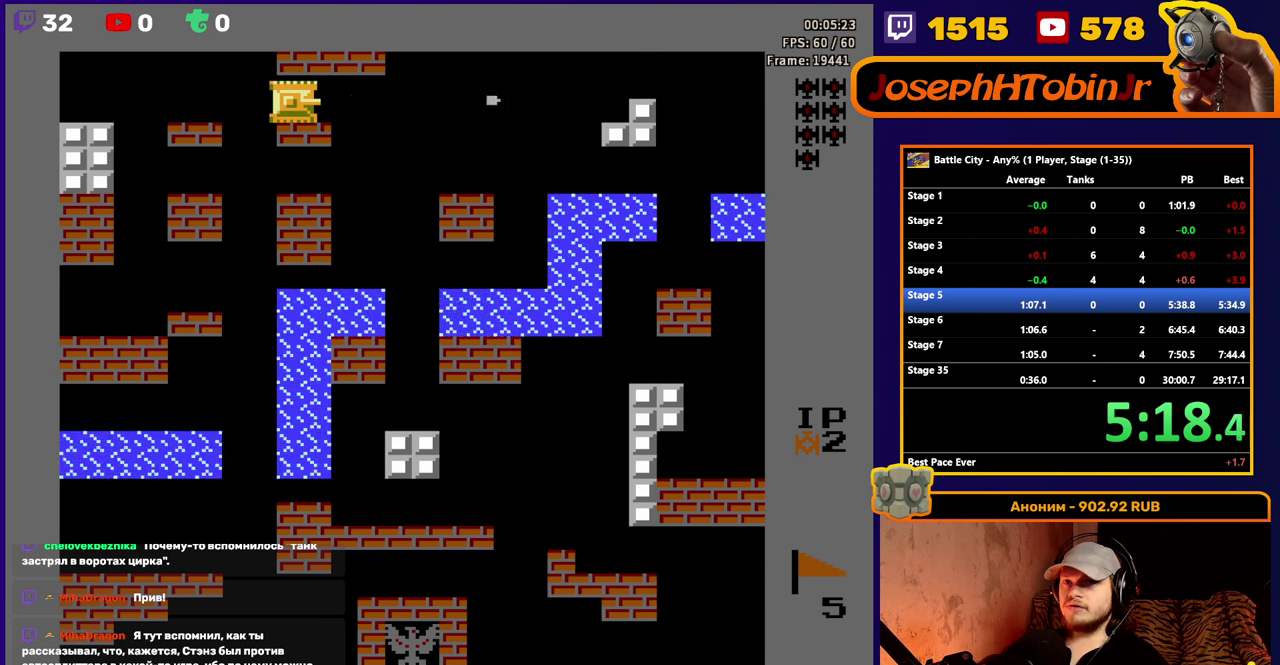
{"buttons": ["DPAD_RIGHT"], "events": [[150, "DPAD_RIGHT", "down"], [300, "DPAD_RIGHT", "up"], [416, "DPAD_RIGHT", "down"]]}
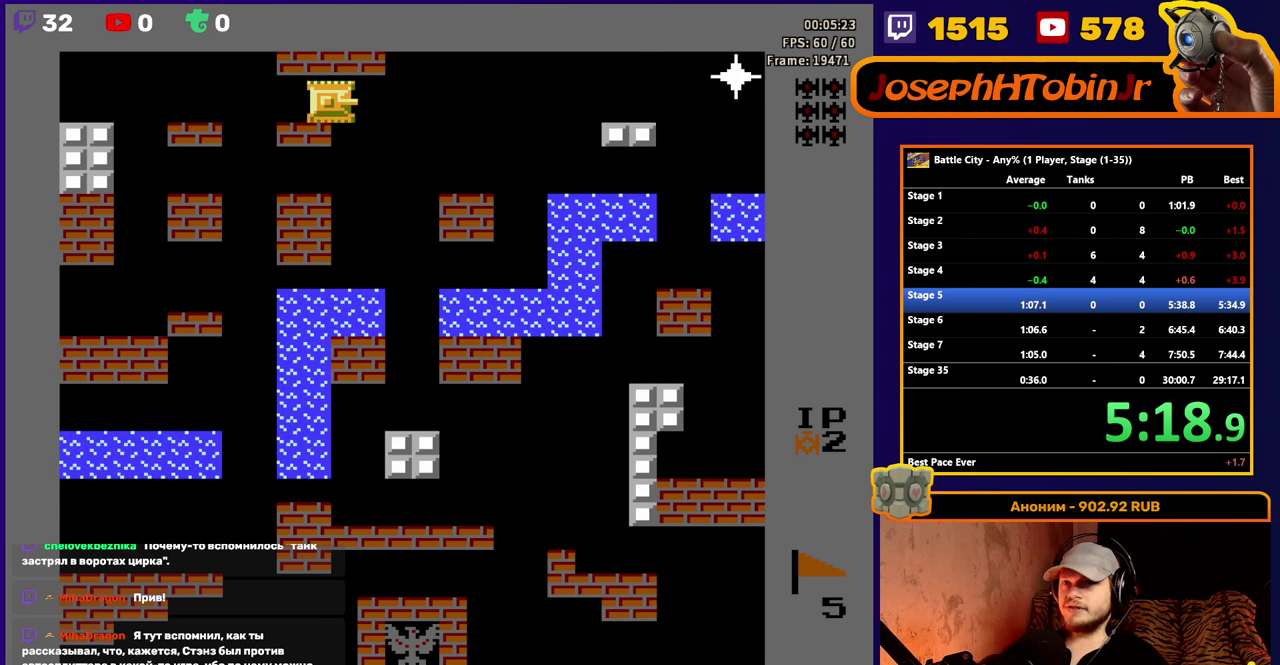
{"buttons": [], "events": [[16, "DPAD_RIGHT", "up"], [400, "A", "down"], [466, "A", "up"]]}
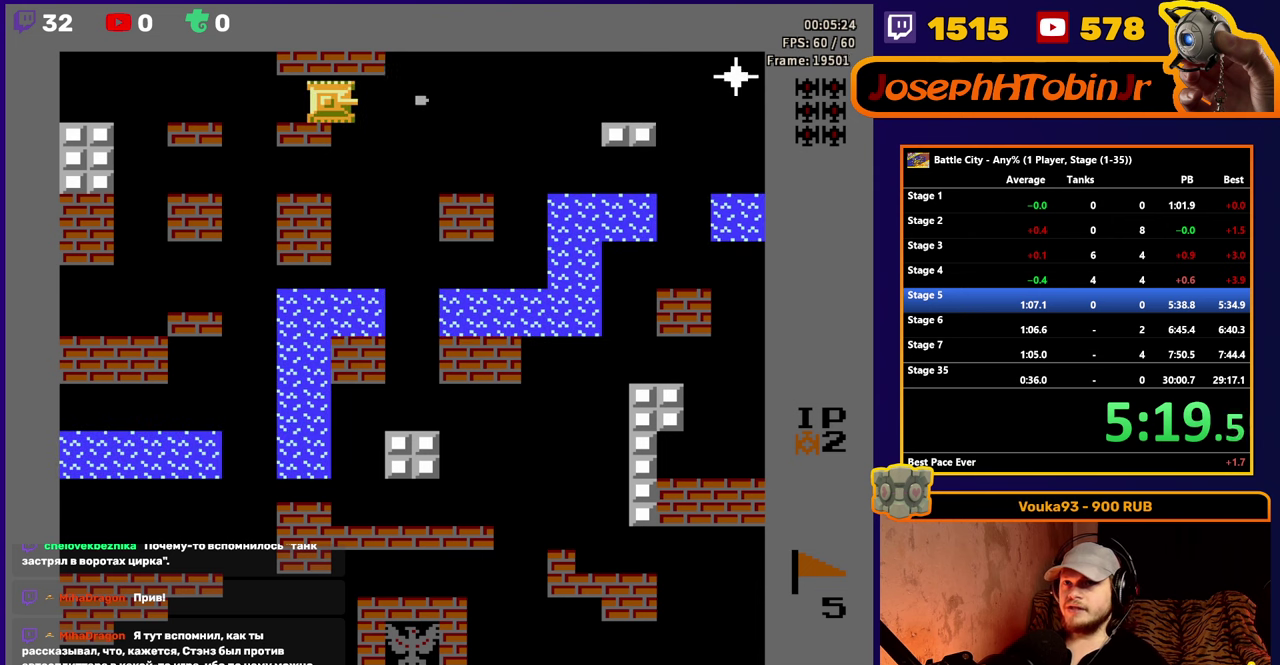
{"buttons": [], "events": [[50, "A", "down"], [150, "A", "up"], [233, "A", "down"], [316, "A", "up"]]}
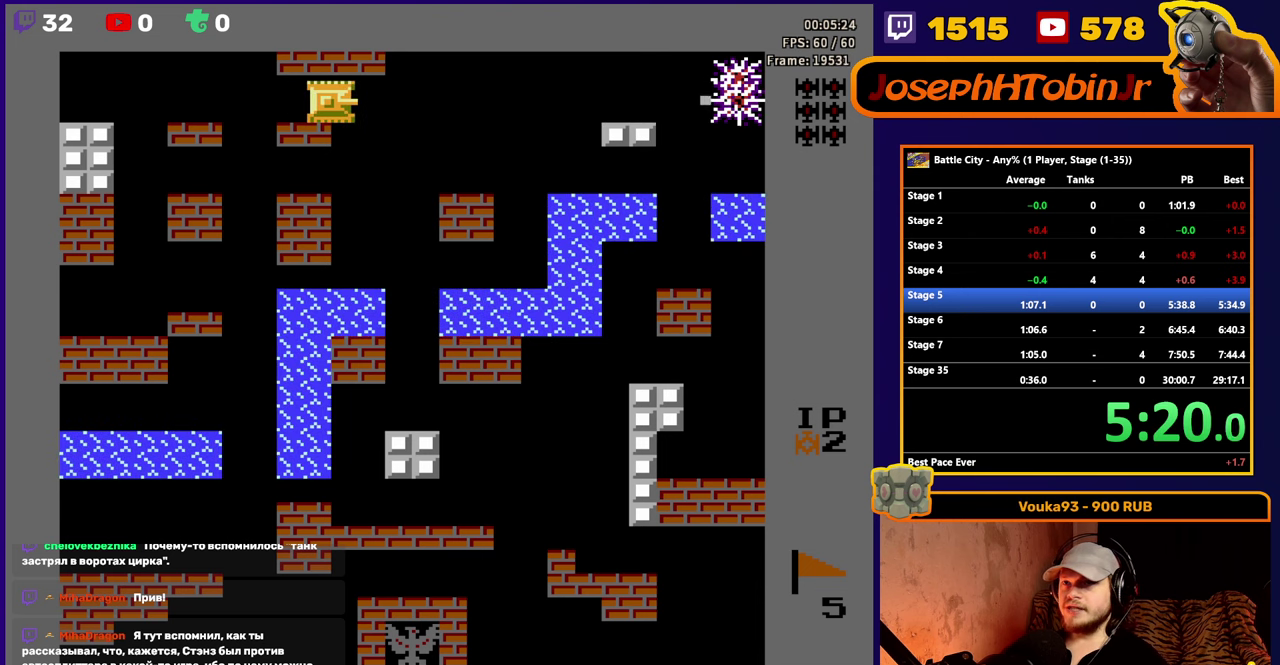
{"buttons": [], "events": []}
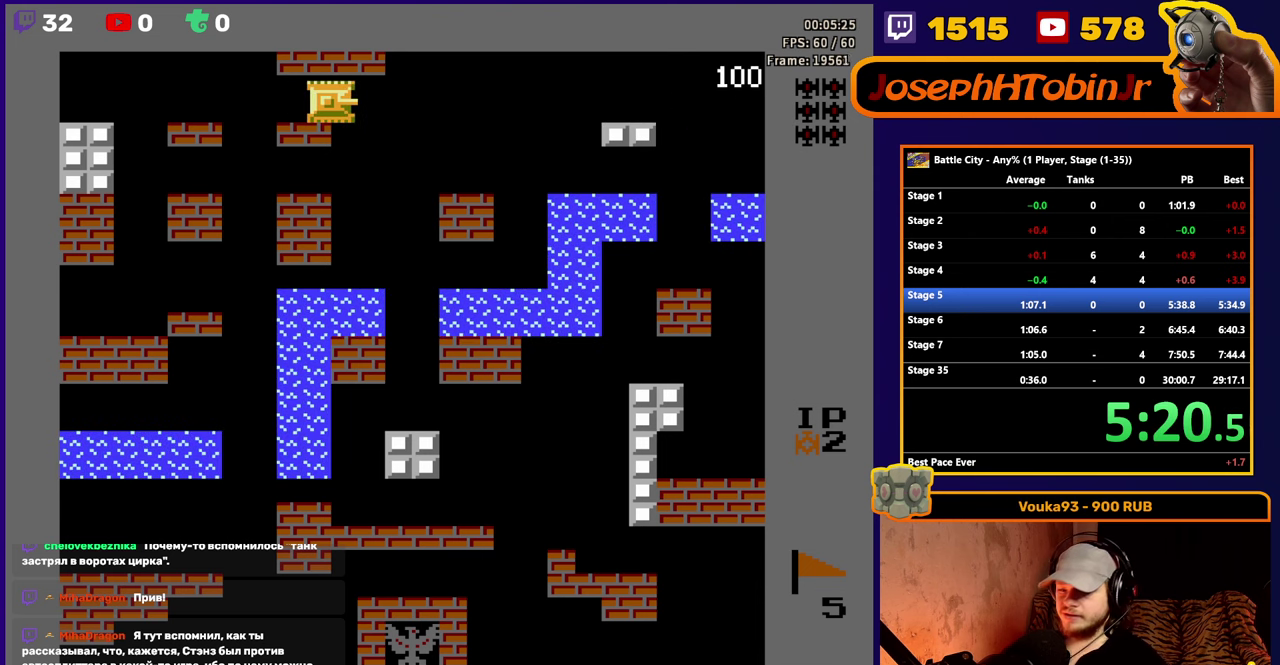
{"buttons": [], "events": []}
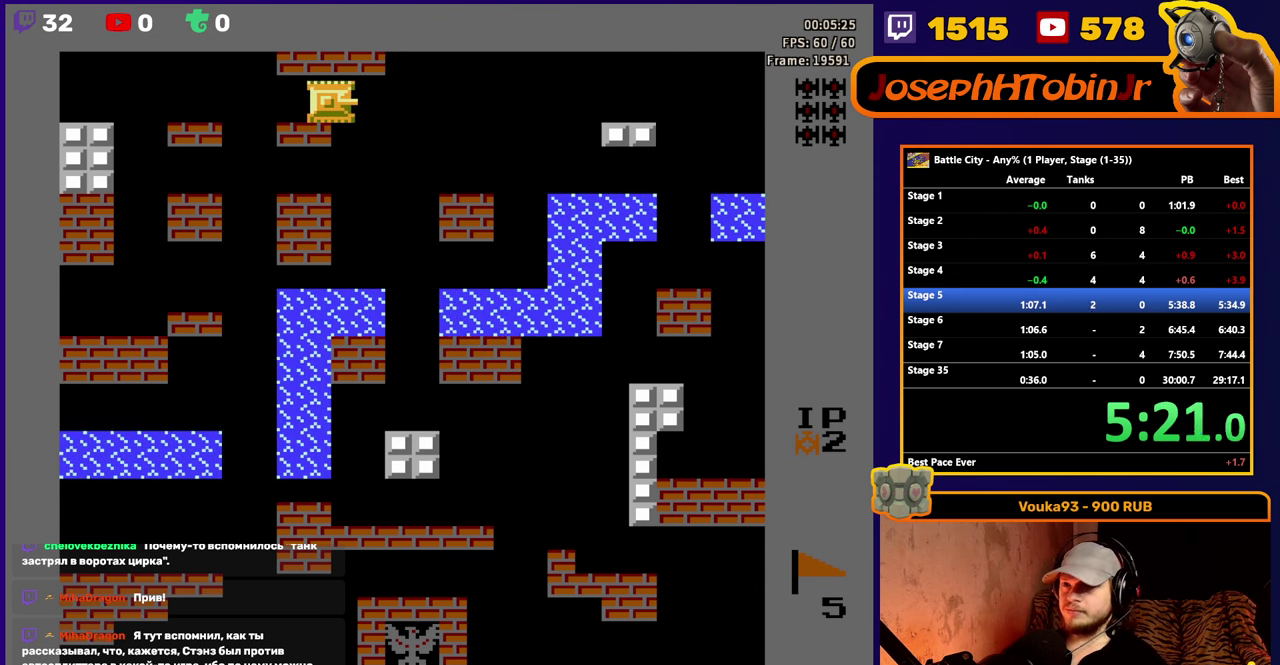
{"buttons": [], "events": []}
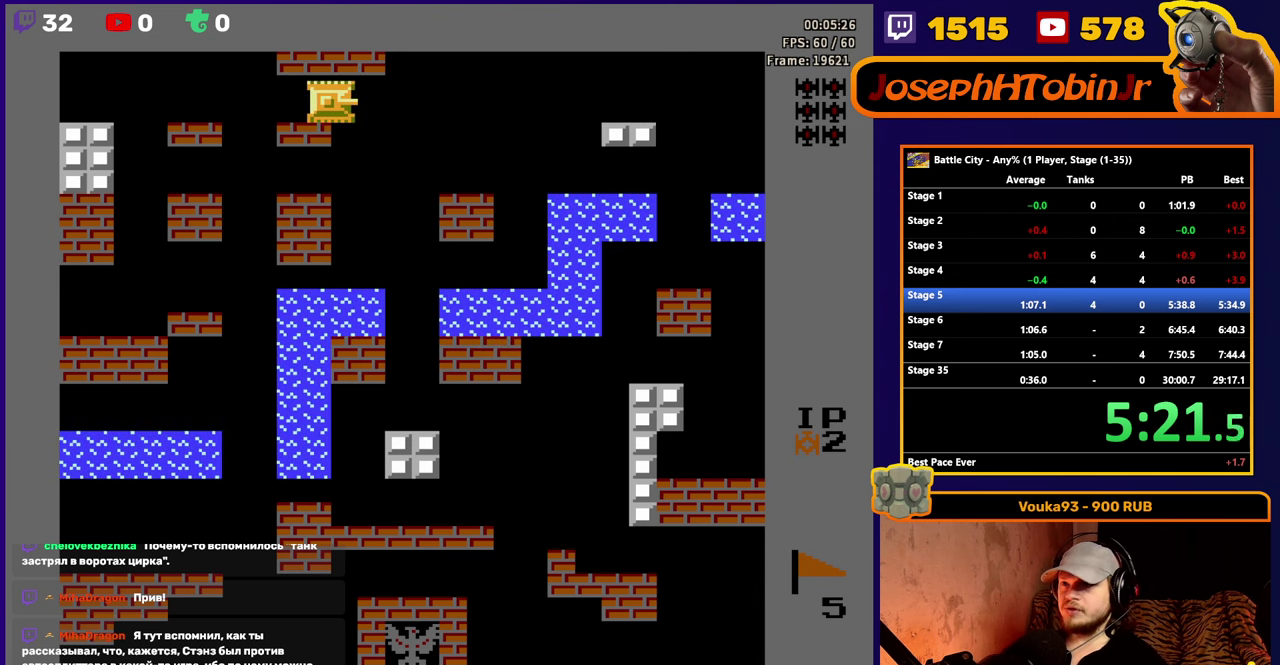
{"buttons": ["DPAD_RIGHT"], "events": [[150, "DPAD_RIGHT", "down"]]}
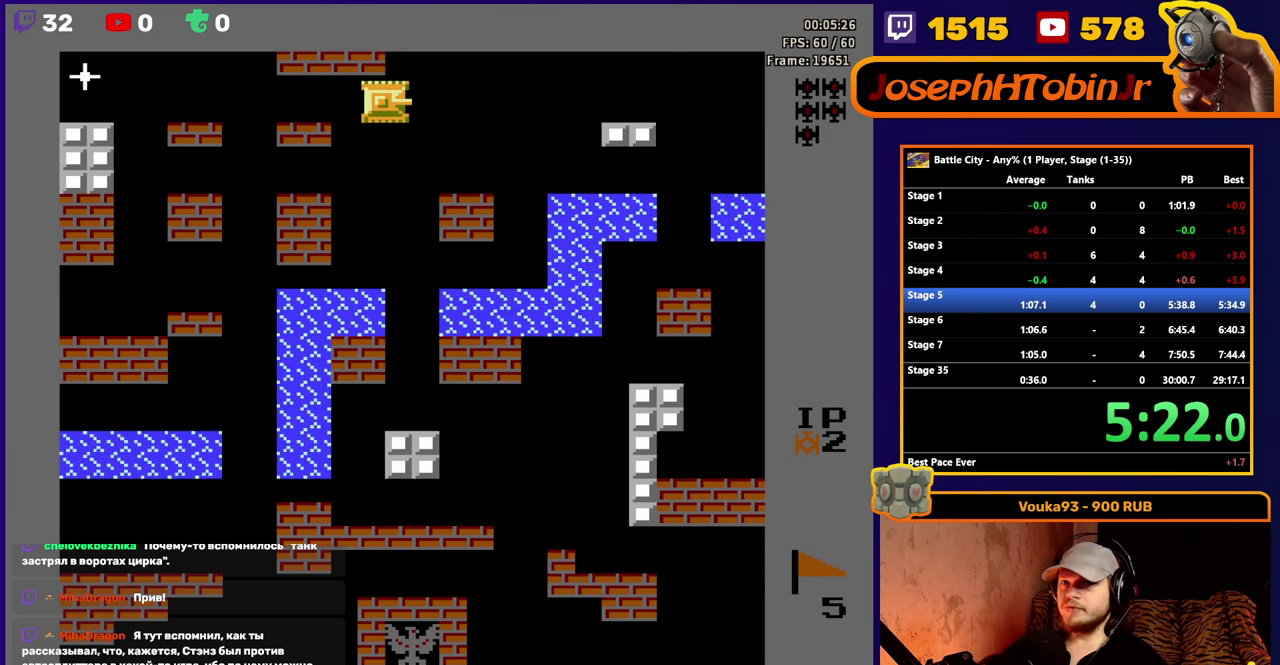
{"buttons": ["A"], "events": [[50, "DPAD_RIGHT", "up"], [183, "DPAD_LEFT", "down"], [333, "DPAD_LEFT", "up"], [483, "A", "down"]]}
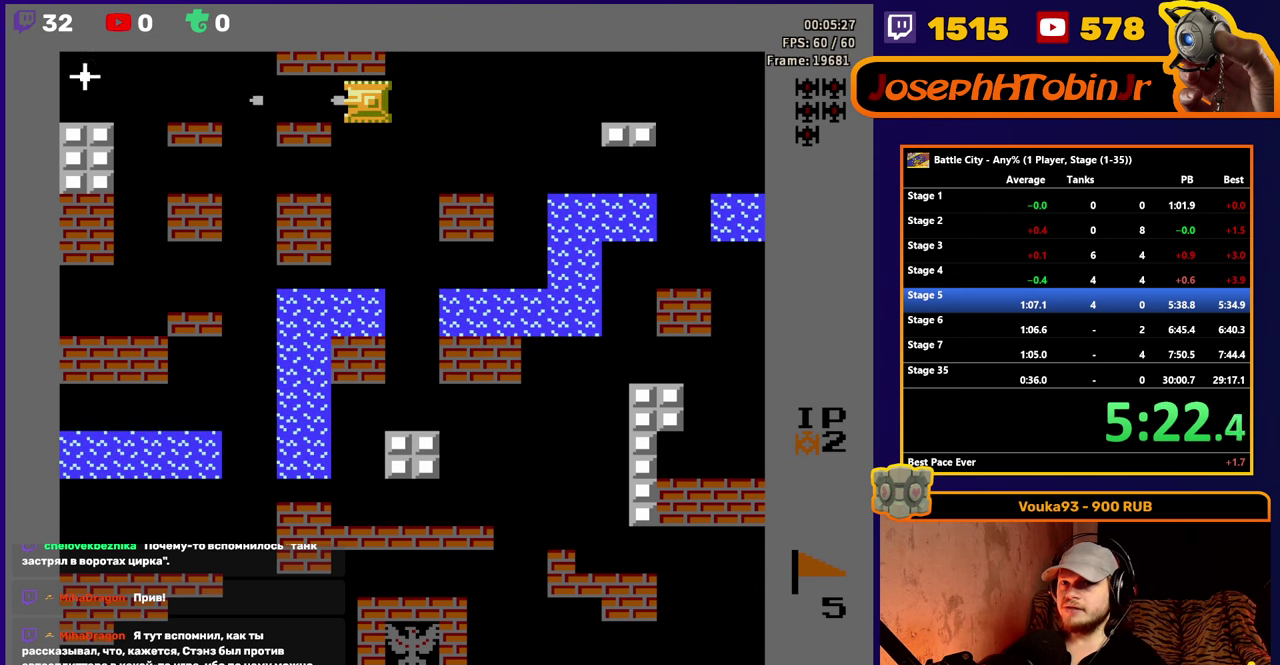
{"buttons": ["DPAD_LEFT"], "events": [[66, "A", "up"], [116, "A", "down"], [233, "A", "up"], [483, "DPAD_LEFT", "down"]]}
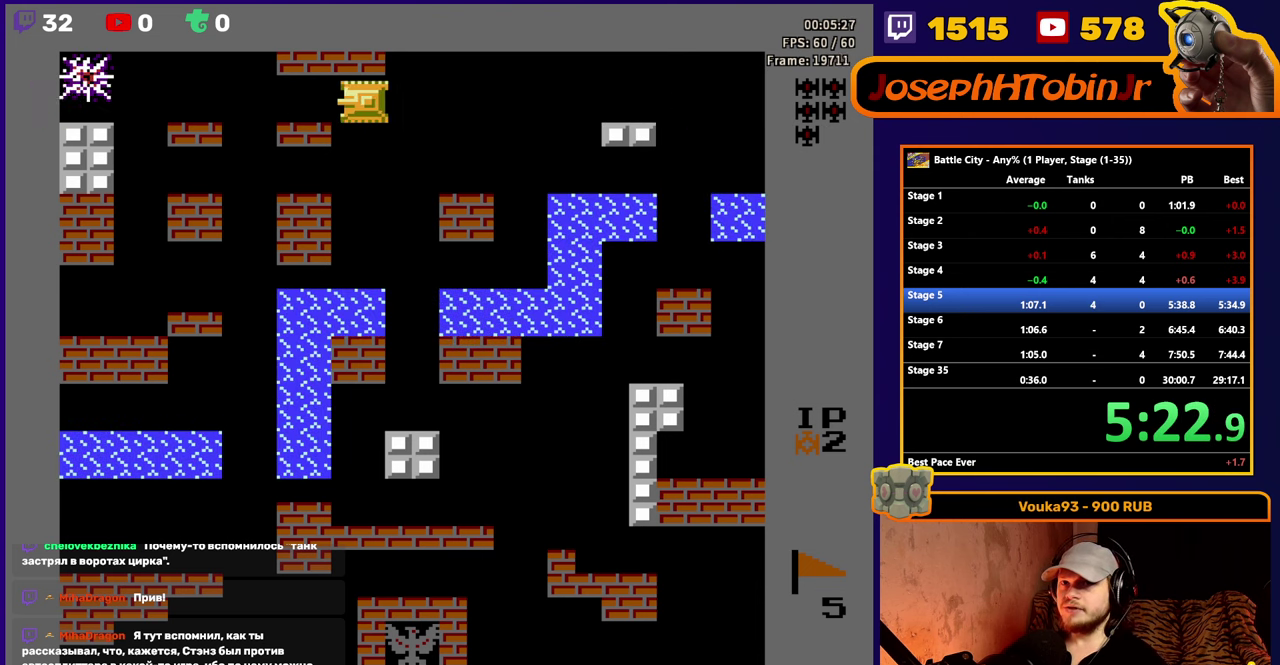
{"buttons": ["DPAD_LEFT"], "events": []}
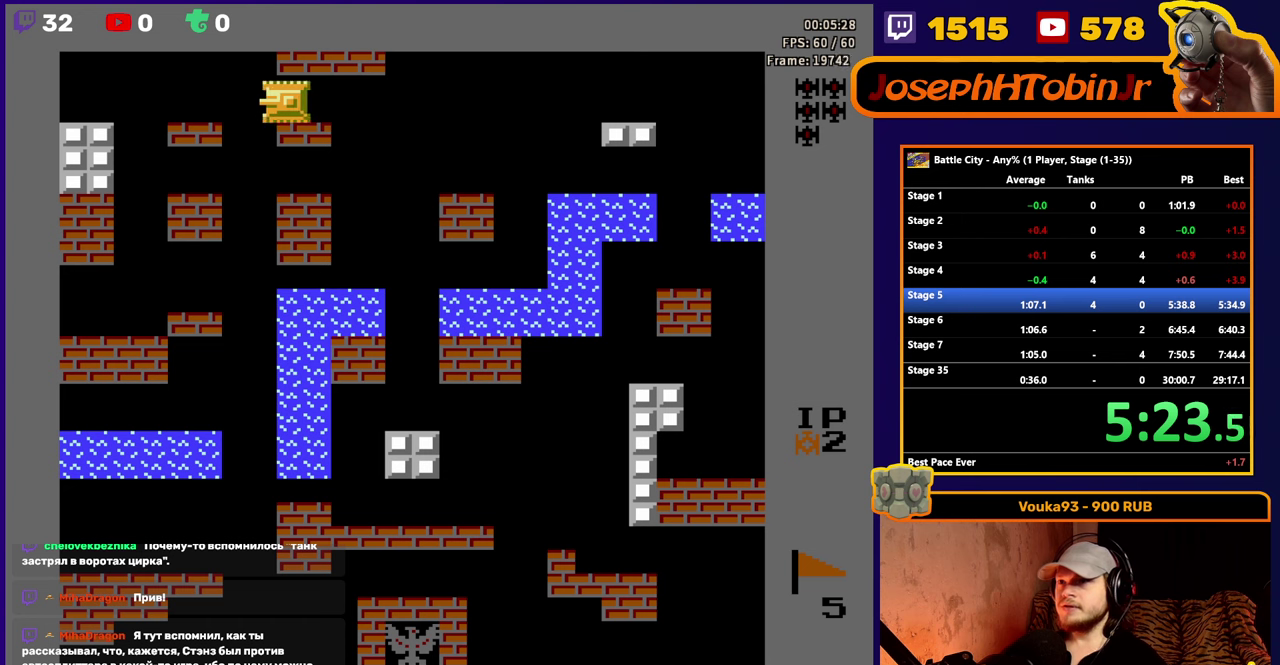
{"buttons": [], "events": [[117, "DPAD_LEFT", "up"], [317, "DPAD_RIGHT", "down"], [400, "DPAD_RIGHT", "up"]]}
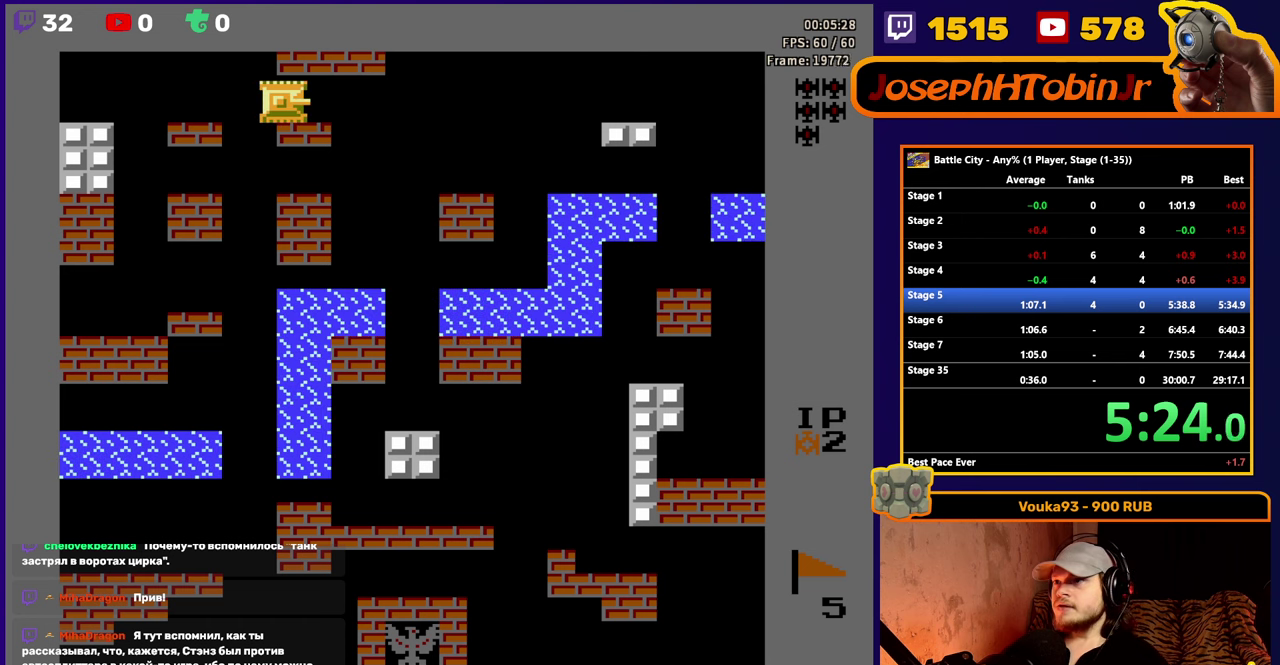
{"buttons": [], "events": []}
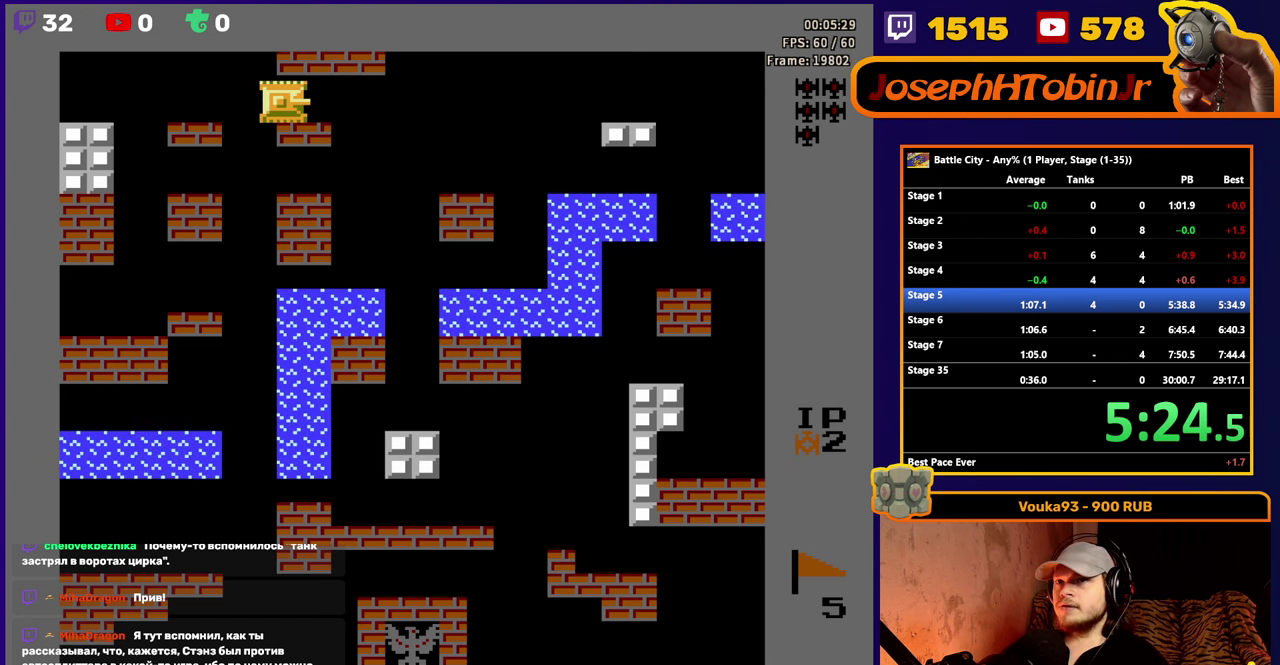
{"buttons": [], "events": [[117, "DPAD_RIGHT", "down"], [183, "DPAD_RIGHT", "up"]]}